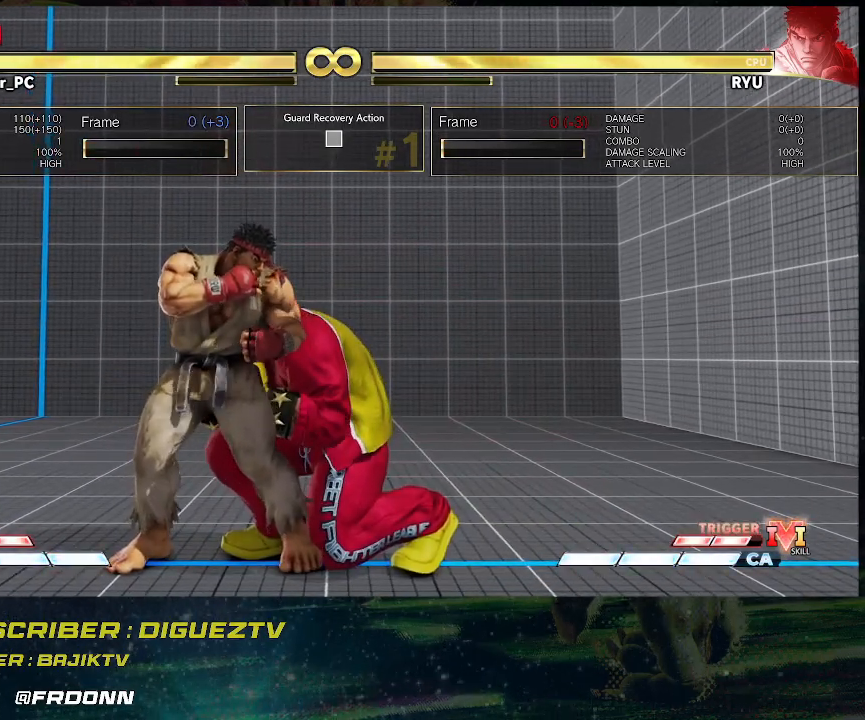
Gameplay with a controller (arcade stick); each line is a JSON object with the inputs held at the frame after it. "events" lists button and stick changes between this image and that frame as [ms after this image, input, new state], when the widget could be followed in between. Not read: L3 R3.
{"buttons": [], "left_stick": "down-right", "events": []}
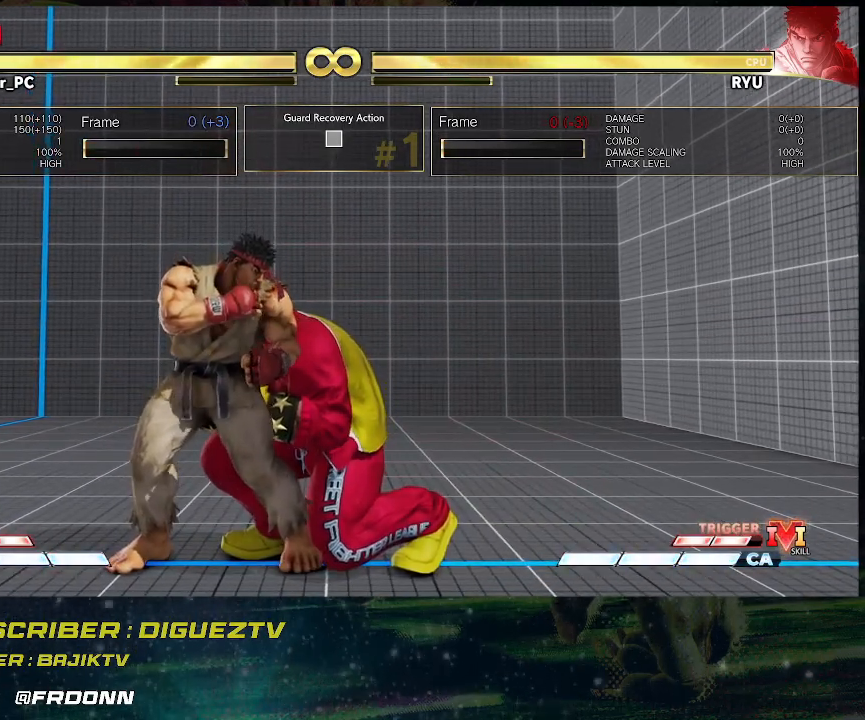
{"buttons": [], "left_stick": "down-right", "events": []}
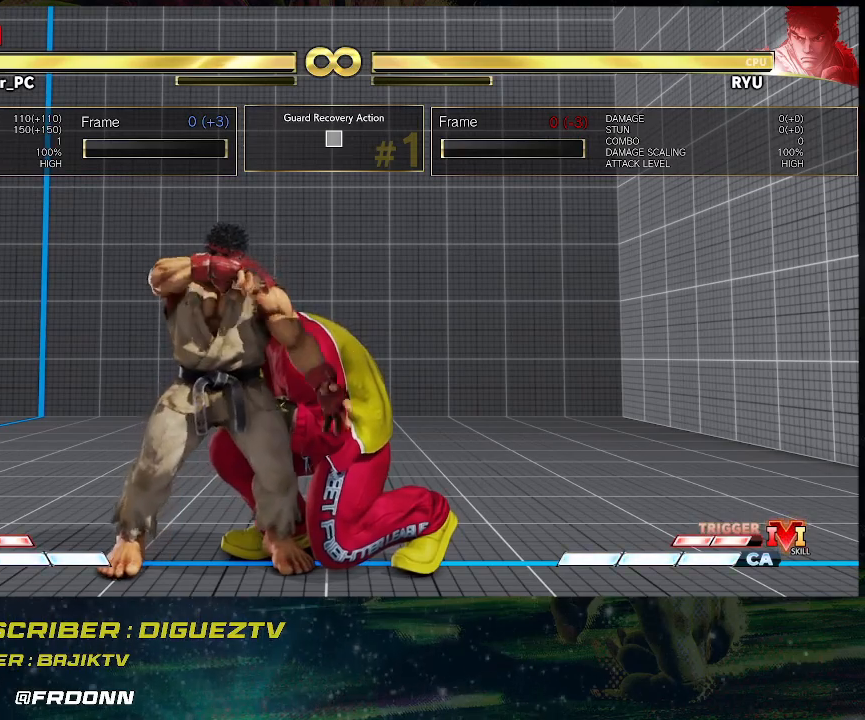
{"buttons": [], "left_stick": "down-right", "events": []}
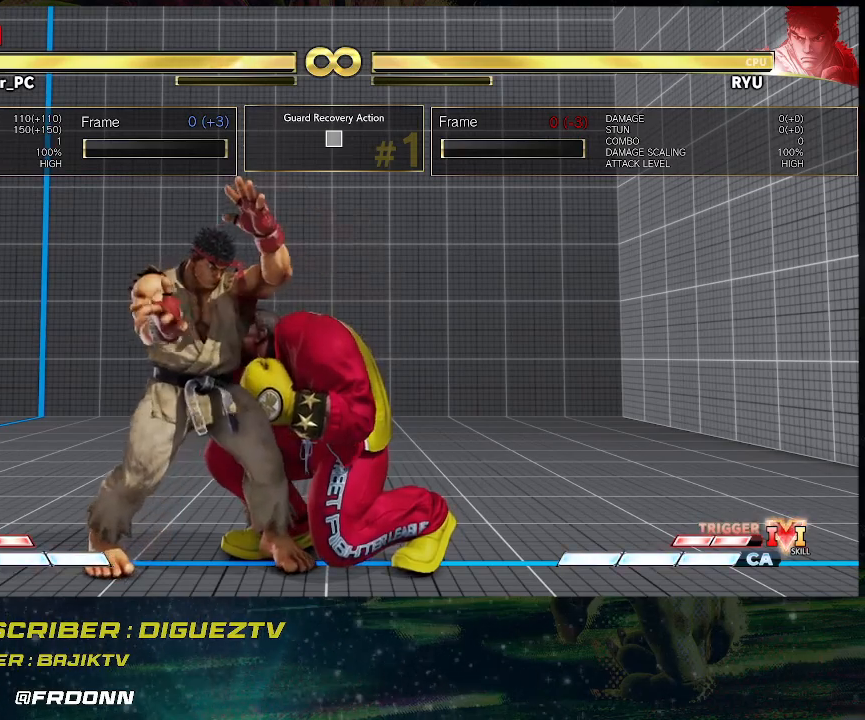
{"buttons": [], "left_stick": "down-right", "events": []}
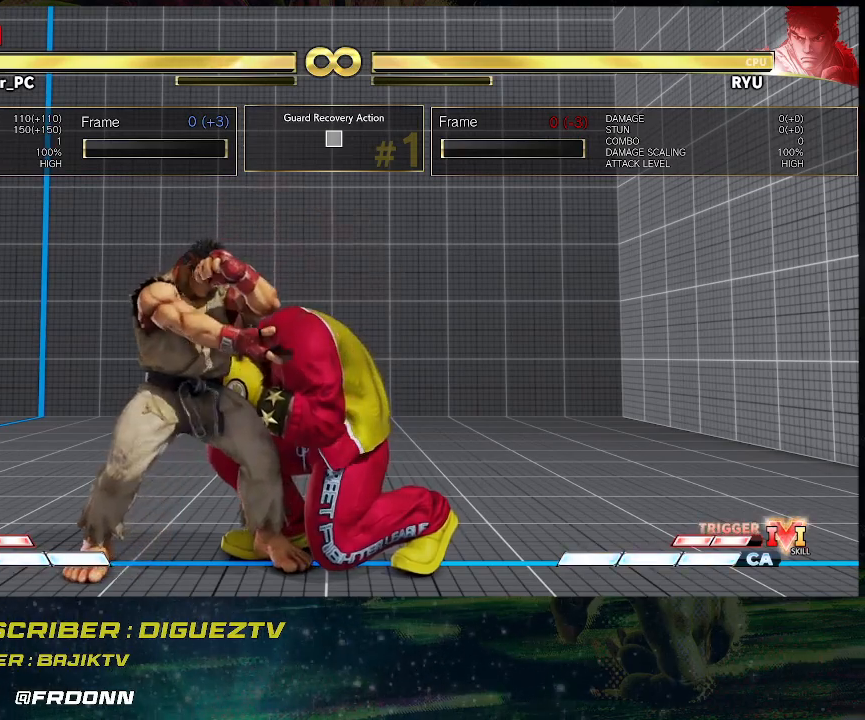
{"buttons": [], "left_stick": "down-right", "events": []}
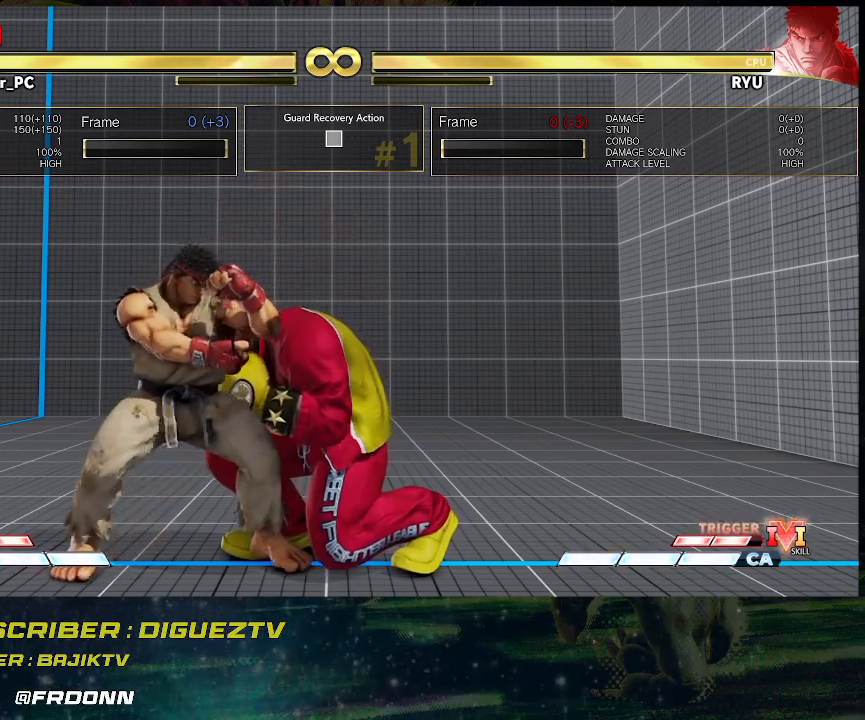
{"buttons": [], "left_stick": "down-right", "events": []}
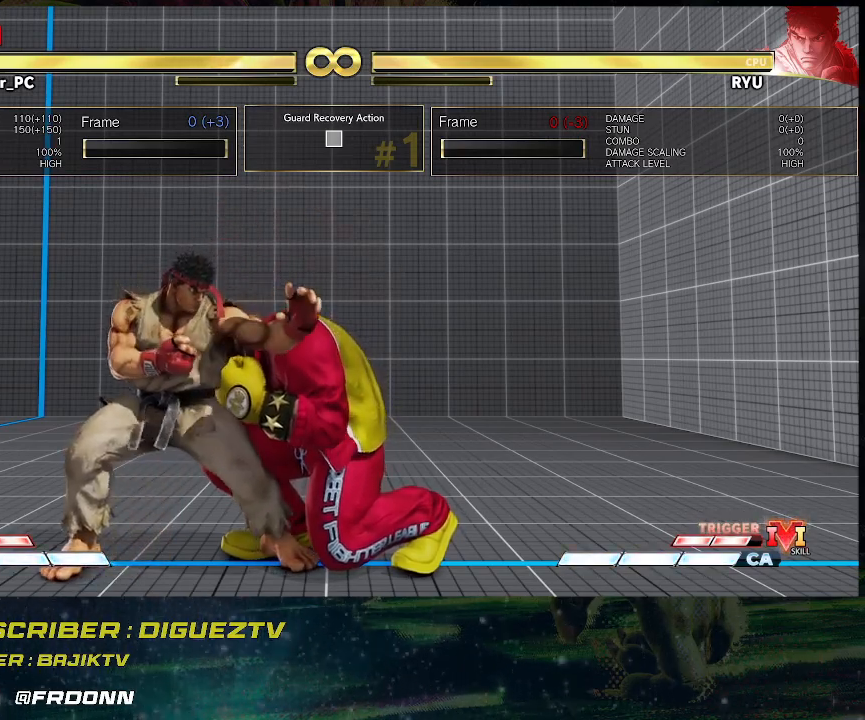
{"buttons": [], "left_stick": "down-right", "events": []}
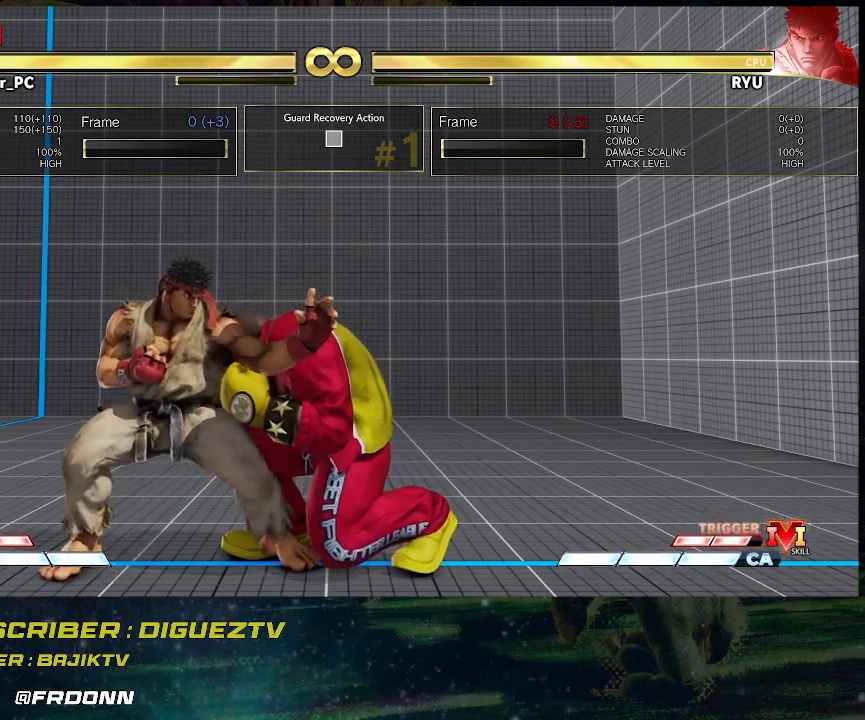
{"buttons": ["SQUARE"], "left_stick": "down-right", "events": [[117, "SQUARE", "down"], [200, "SQUARE", "up"], [500, "SQUARE", "down"]]}
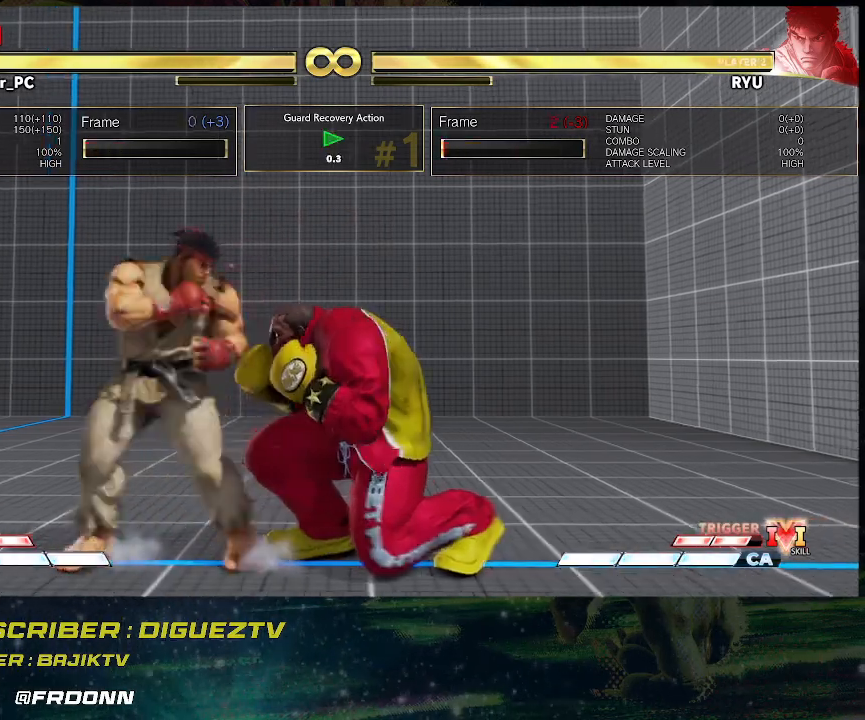
{"buttons": [], "left_stick": "down-right", "events": [[117, "SQUARE", "up"]]}
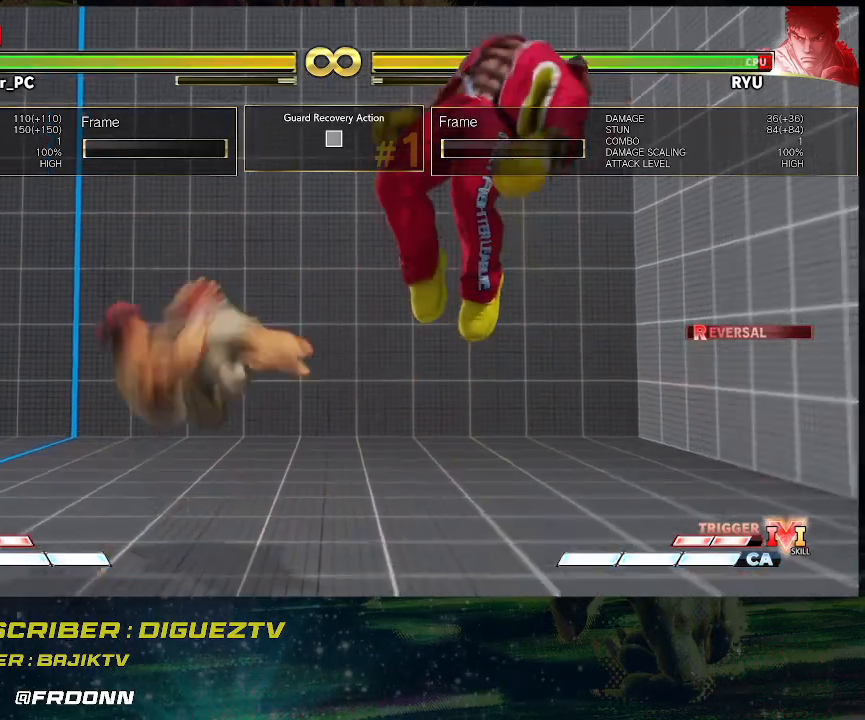
{"buttons": ["SQUARE", "TRIANGLE", "R1"], "left_stick": "down-right", "events": [[150, "R1", "down"], [150, "TRIANGLE", "down"], [200, "SQUARE", "down"], [217, "R1", "up"], [250, "TRIANGLE", "up"], [300, "R1", "down"], [317, "TRIANGLE", "down"], [333, "SQUARE", "up"], [400, "R1", "up"], [400, "SQUARE", "down"], [400, "TRIANGLE", "up"], [500, "R1", "down"], [500, "TRIANGLE", "down"]]}
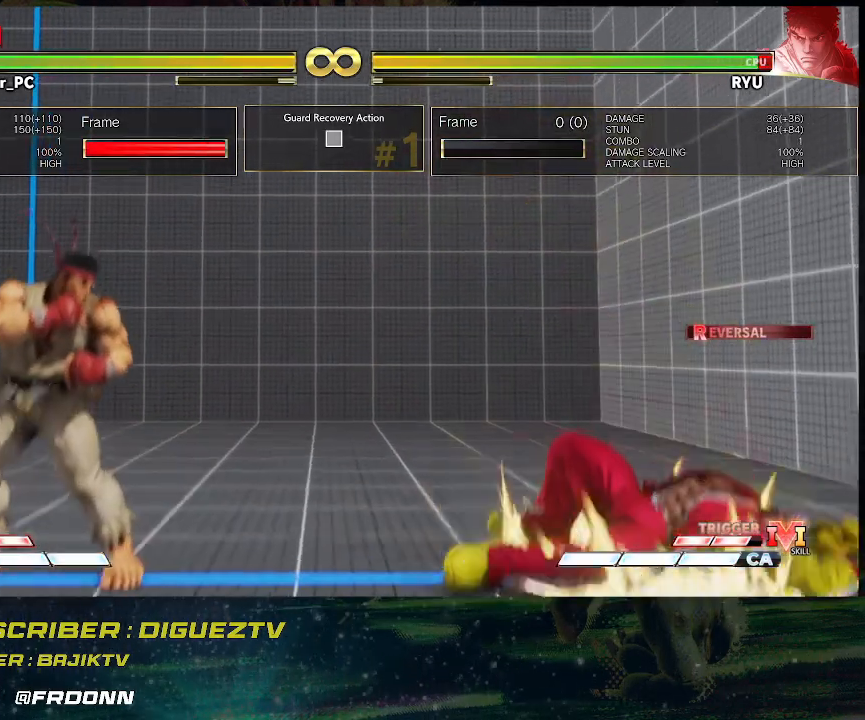
{"buttons": [], "left_stick": "left", "events": [[33, "SQUARE", "up"], [83, "SQUARE", "down"], [117, "R1", "up"], [117, "TRIANGLE", "up"], [167, "left_stick", "center"], [183, "SQUARE", "up"], [283, "left_stick", "left"], [383, "left_stick", "center"], [467, "left_stick", "left"]]}
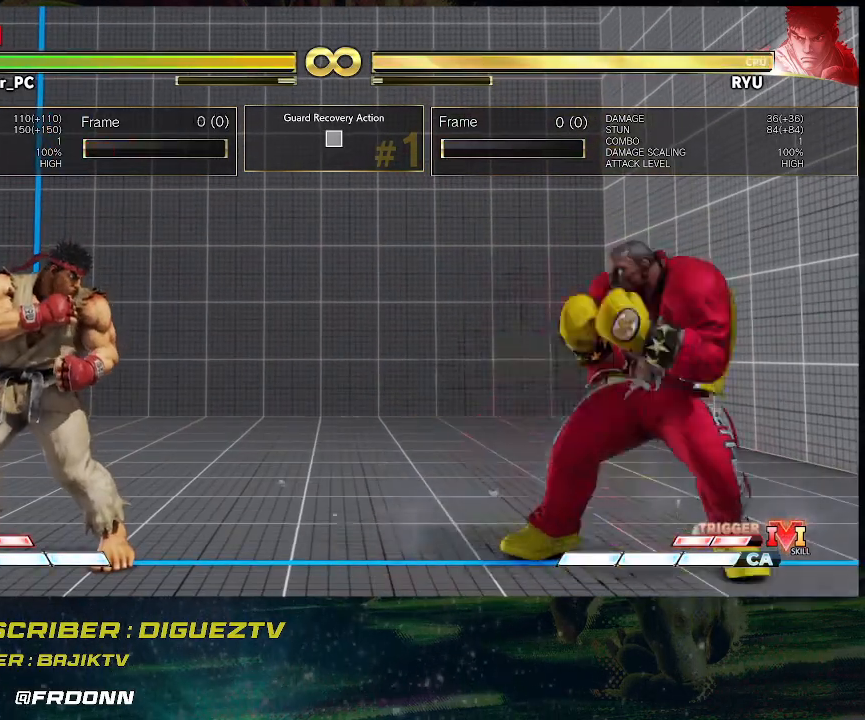
{"buttons": [], "left_stick": "left", "events": [[50, "left_stick", "center"], [117, "left_stick", "left"], [200, "left_stick", "center"], [250, "left_stick", "left"], [317, "left_stick", "center"], [400, "left_stick", "left"]]}
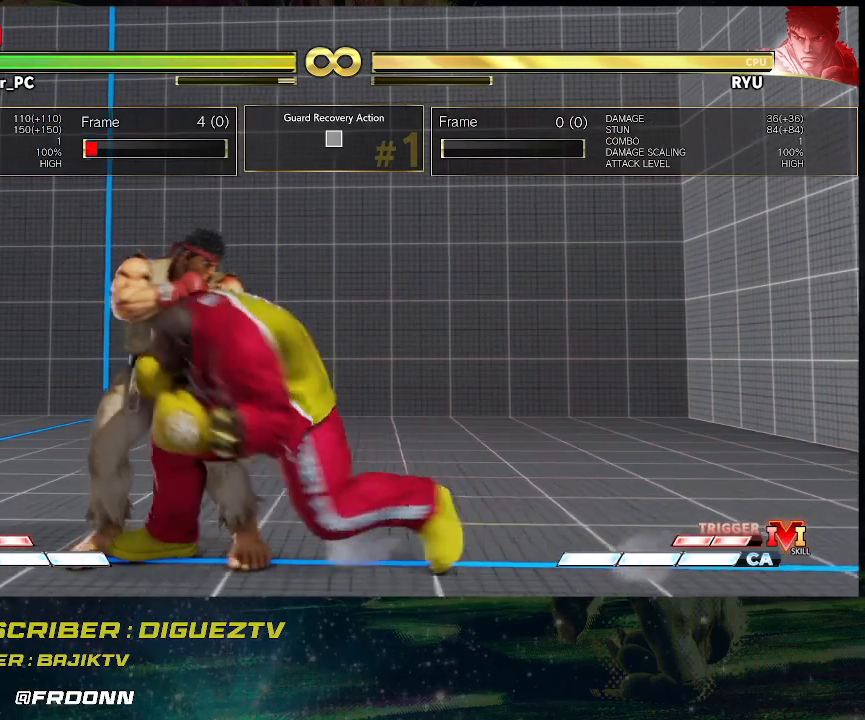
{"buttons": [], "left_stick": "down-right", "events": [[233, "left_stick", "center"], [317, "left_stick", "down-right"]]}
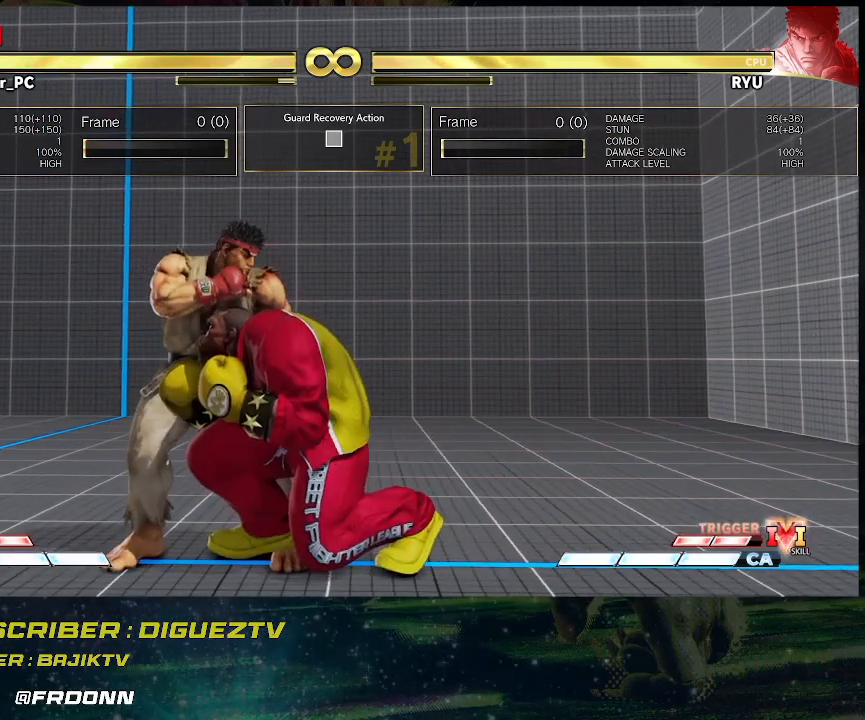
{"buttons": ["SQUARE"], "left_stick": "down-right", "events": [[183, "SQUARE", "down"], [283, "SQUARE", "up"], [467, "SQUARE", "down"]]}
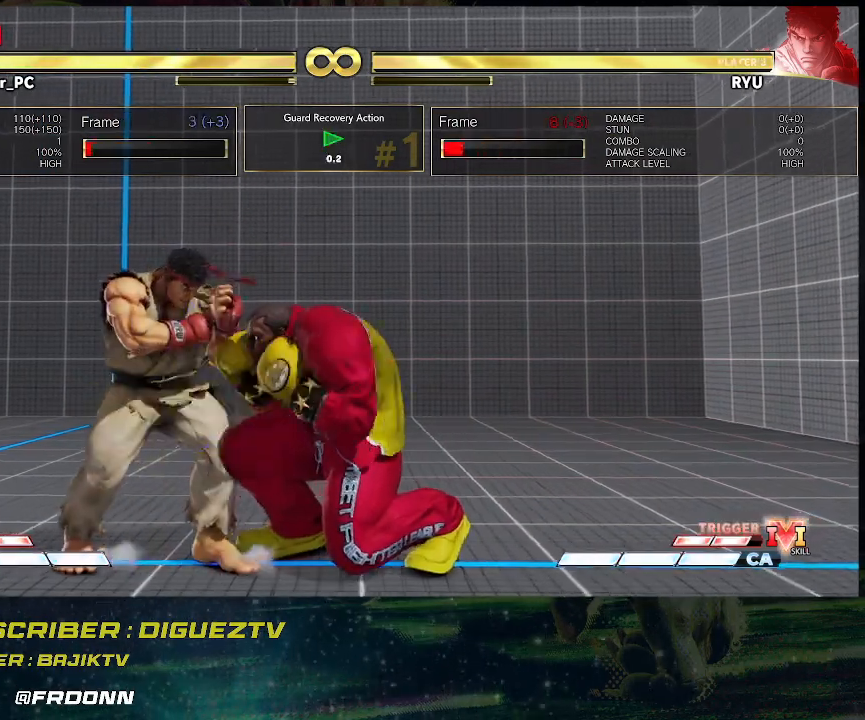
{"buttons": [], "left_stick": "down-right", "events": [[83, "SQUARE", "up"]]}
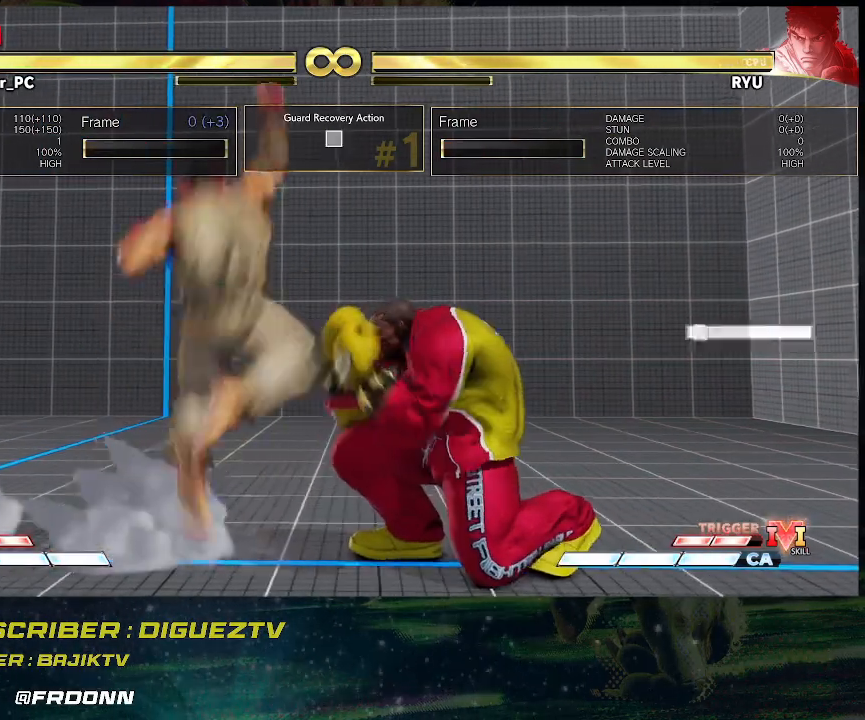
{"buttons": [], "left_stick": "left", "events": [[133, "left_stick", "center"], [450, "left_stick", "left"]]}
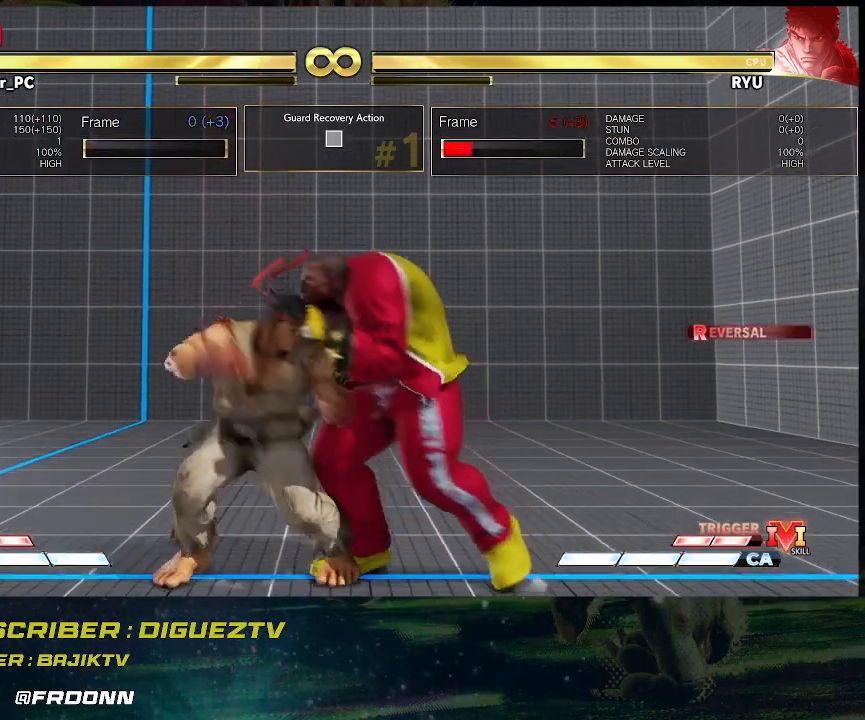
{"buttons": [], "left_stick": "down-right", "events": [[333, "left_stick", "down-right"]]}
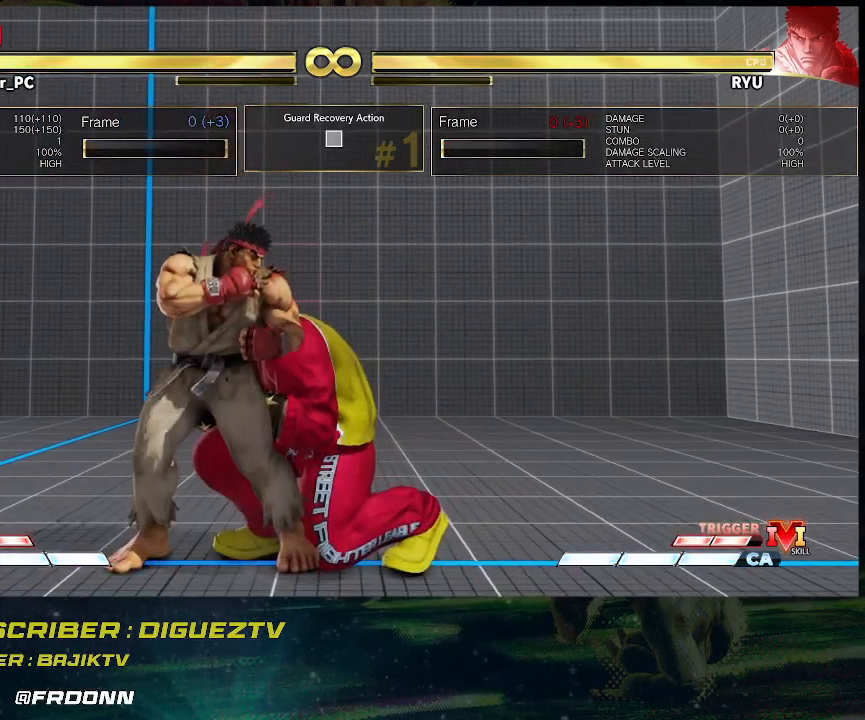
{"buttons": [], "left_stick": "down-right", "events": [[33, "SQUARE", "down"], [133, "SQUARE", "up"], [383, "SQUARE", "down"], [500, "SQUARE", "up"]]}
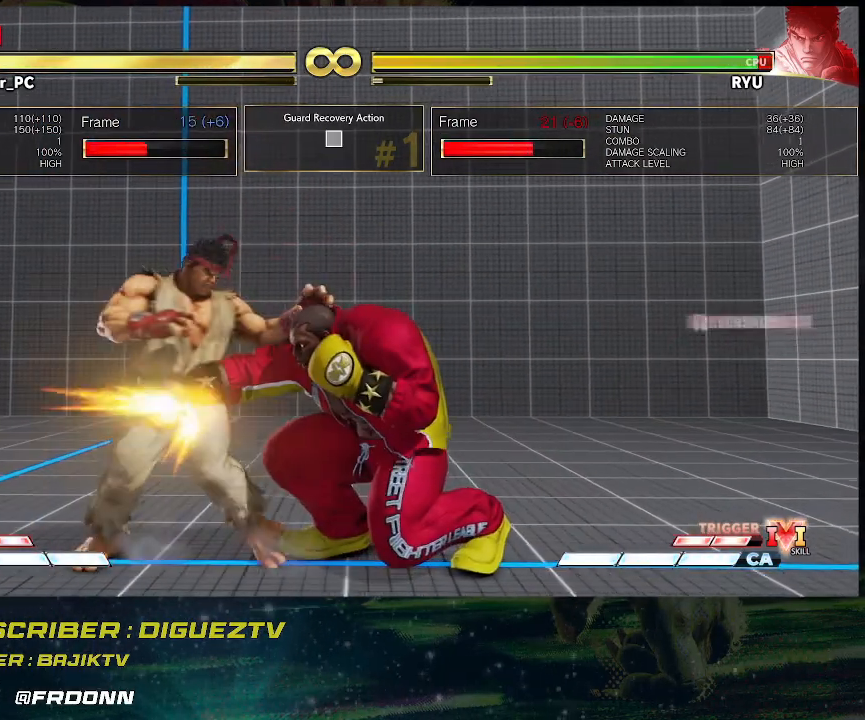
{"buttons": [], "left_stick": "center", "events": [[417, "left_stick", "center"]]}
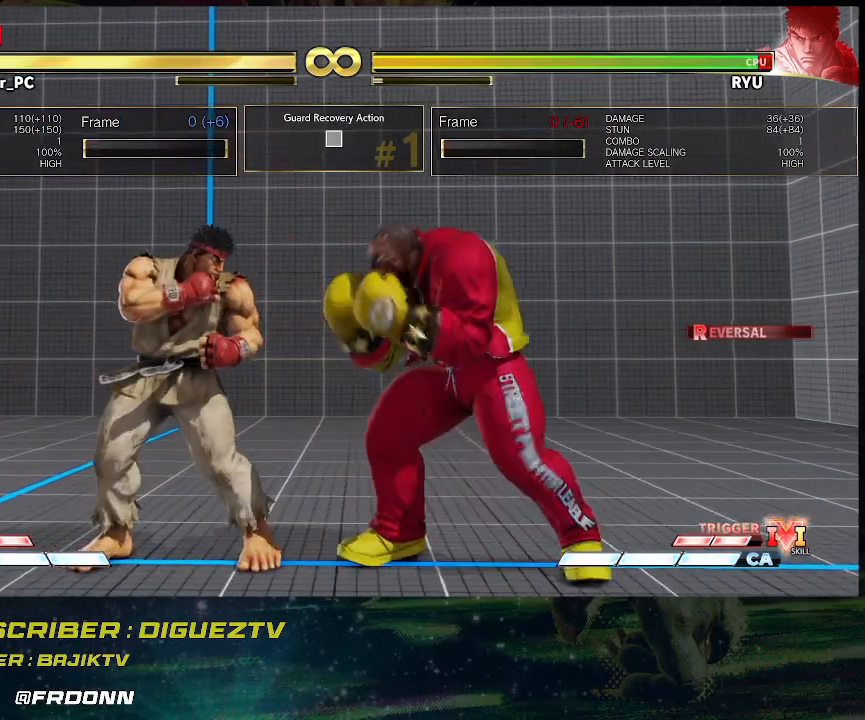
{"buttons": [], "left_stick": "center", "events": []}
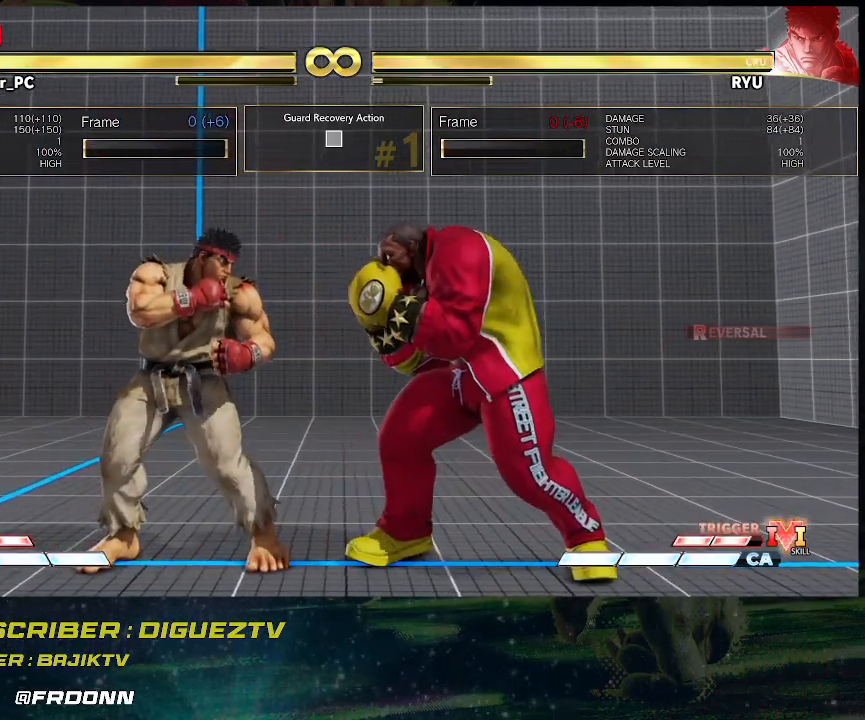
{"buttons": [], "left_stick": "left", "events": [[467, "left_stick", "left"]]}
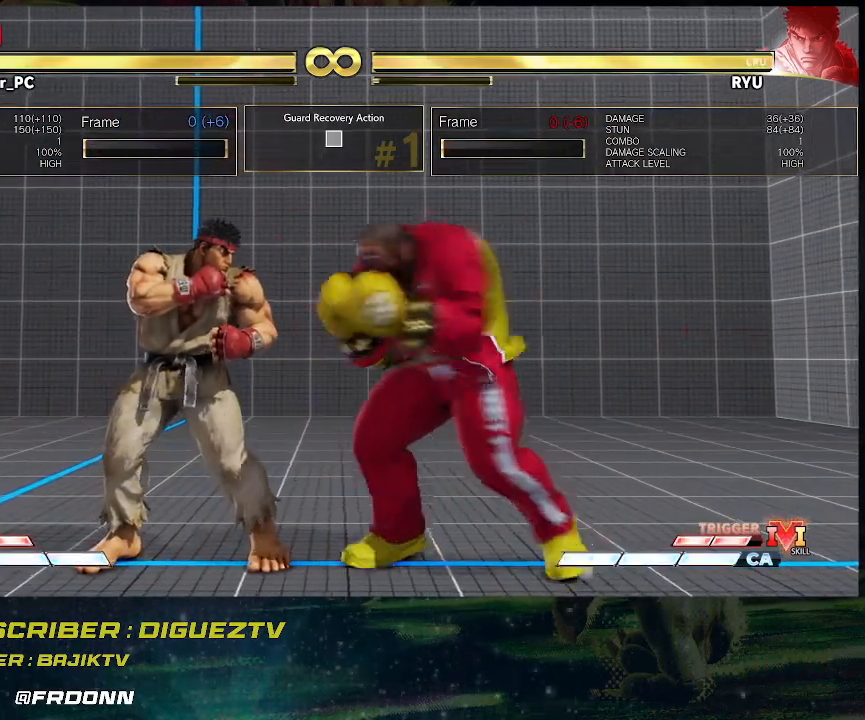
{"buttons": [], "left_stick": "center", "events": [[483, "left_stick", "center"]]}
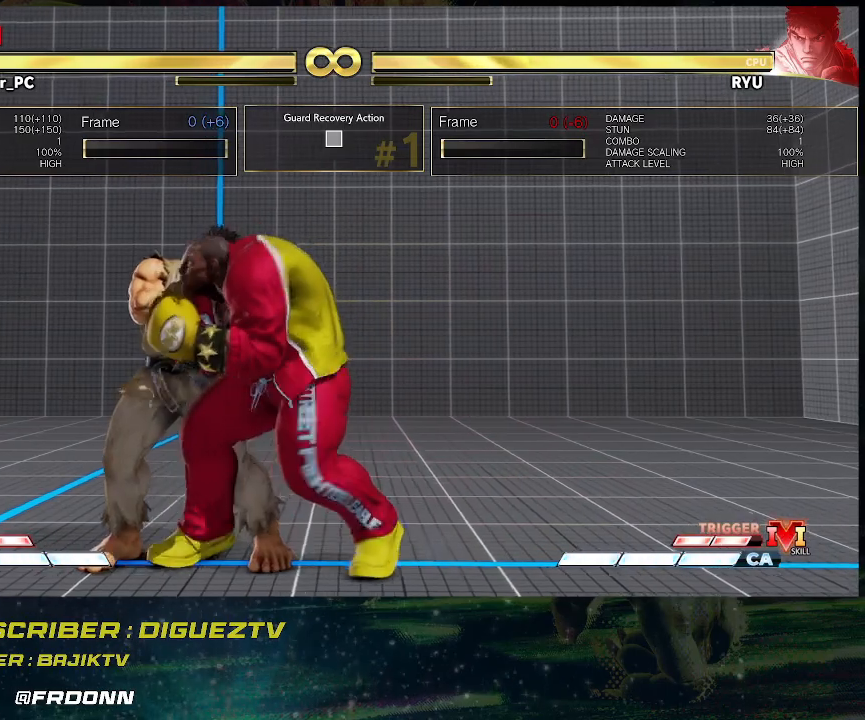
{"buttons": [], "left_stick": "down-right", "events": [[50, "left_stick", "down-right"], [300, "SQUARE", "down"], [417, "SQUARE", "up"]]}
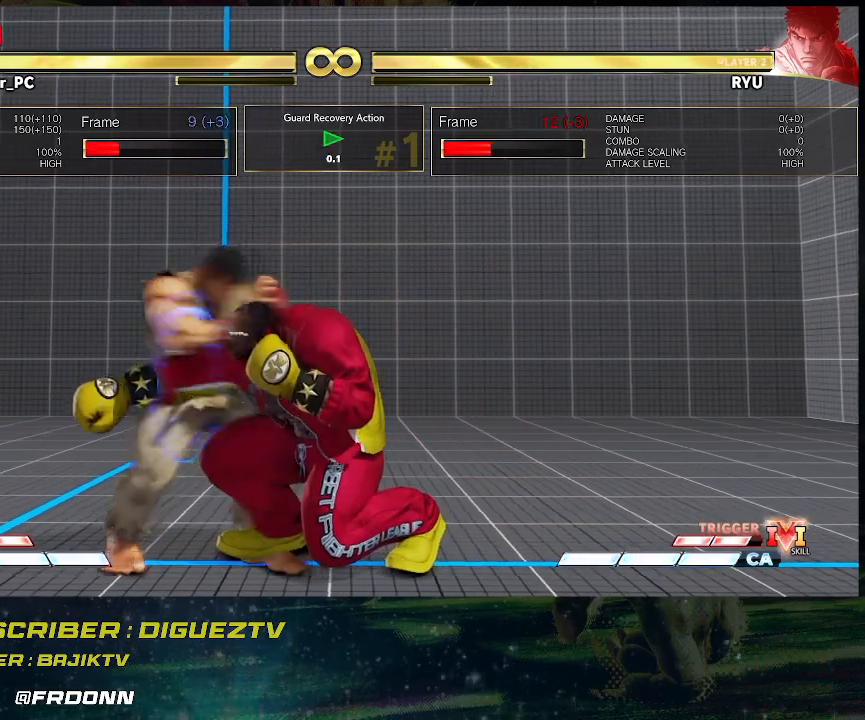
{"buttons": [], "left_stick": "down-right", "events": [[167, "SQUARE", "down"], [283, "SQUARE", "up"]]}
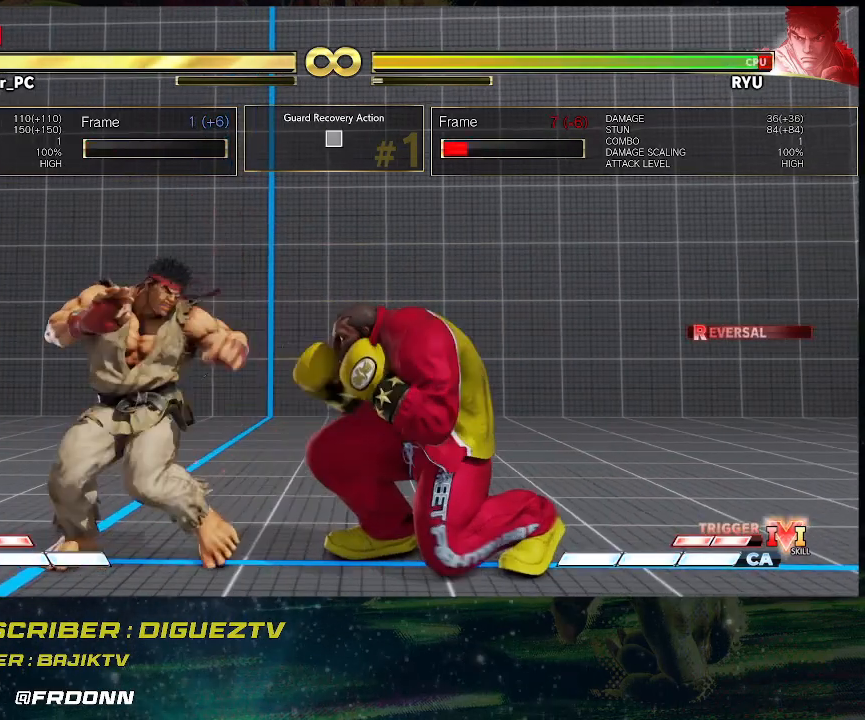
{"buttons": [], "left_stick": "center", "events": [[200, "left_stick", "center"]]}